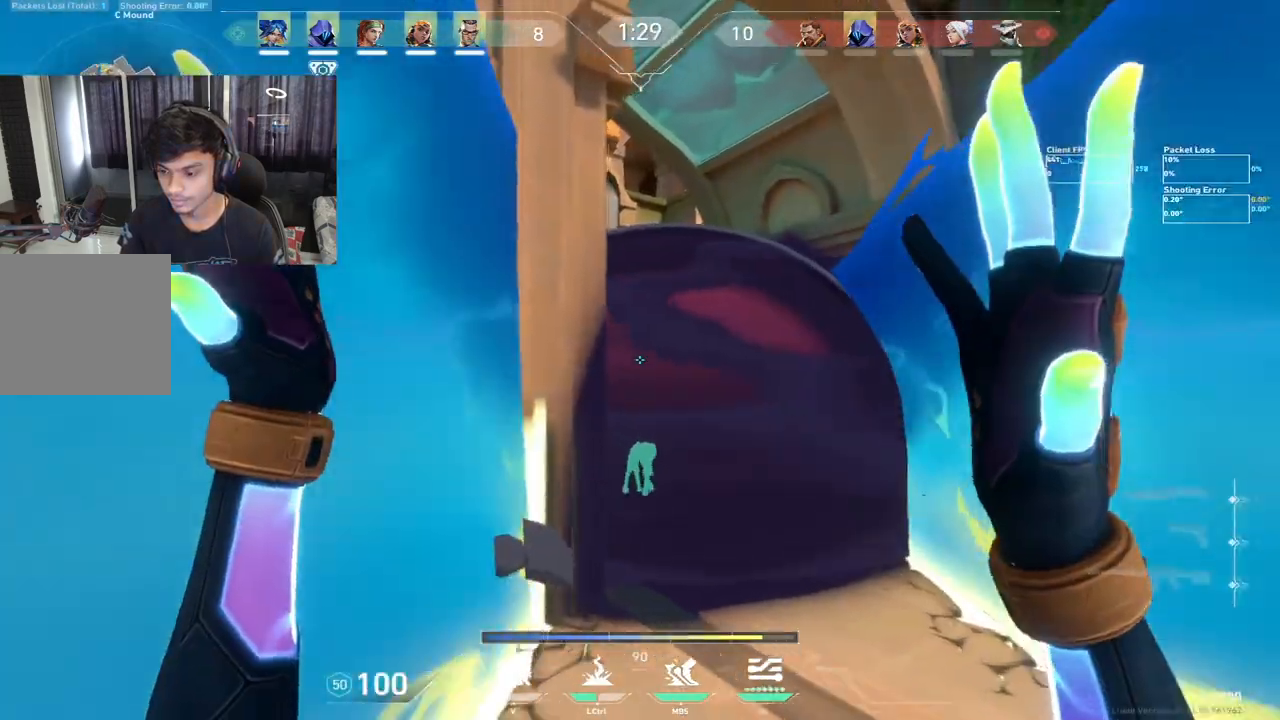
Gameplay with keyboard; each line is a JSON object with the keys held at the frame after it. "events" lists presses ("down") and releases ("up") of "a", "c", "ctrl", "d", "e", "f", "q", "r", "s", "shift", "space", "tab", "w", "x" and "z" between this image and that frame as [ms after this image, input, new state], when the widget could be followed in between. No other keys are recorded. Mouse input is not recorded.
{"keys": ["ctrl"], "events": [[100, "d", "up"], [167, "w", "up"], [450, "ctrl", "down"], [450, "w", "down"], [483, "w", "up"]]}
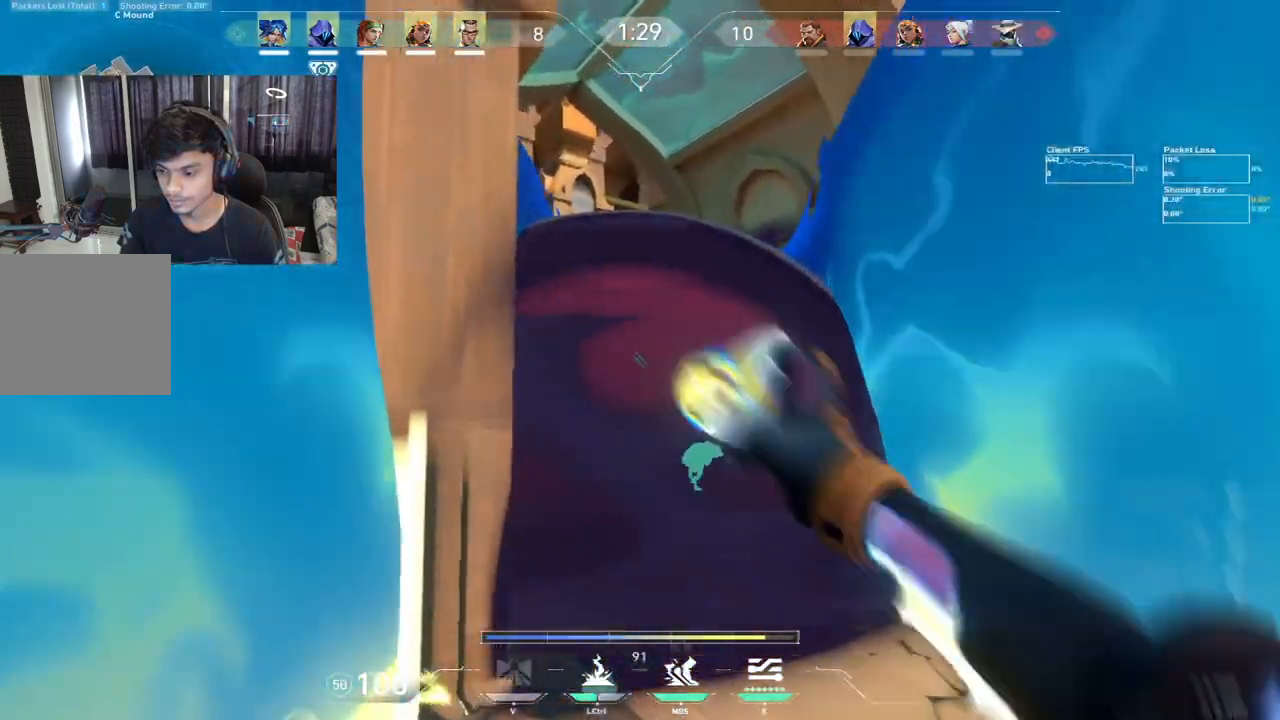
{"keys": ["w"], "events": [[100, "ctrl", "up"], [167, "d", "down"], [167, "w", "down"], [483, "d", "up"]]}
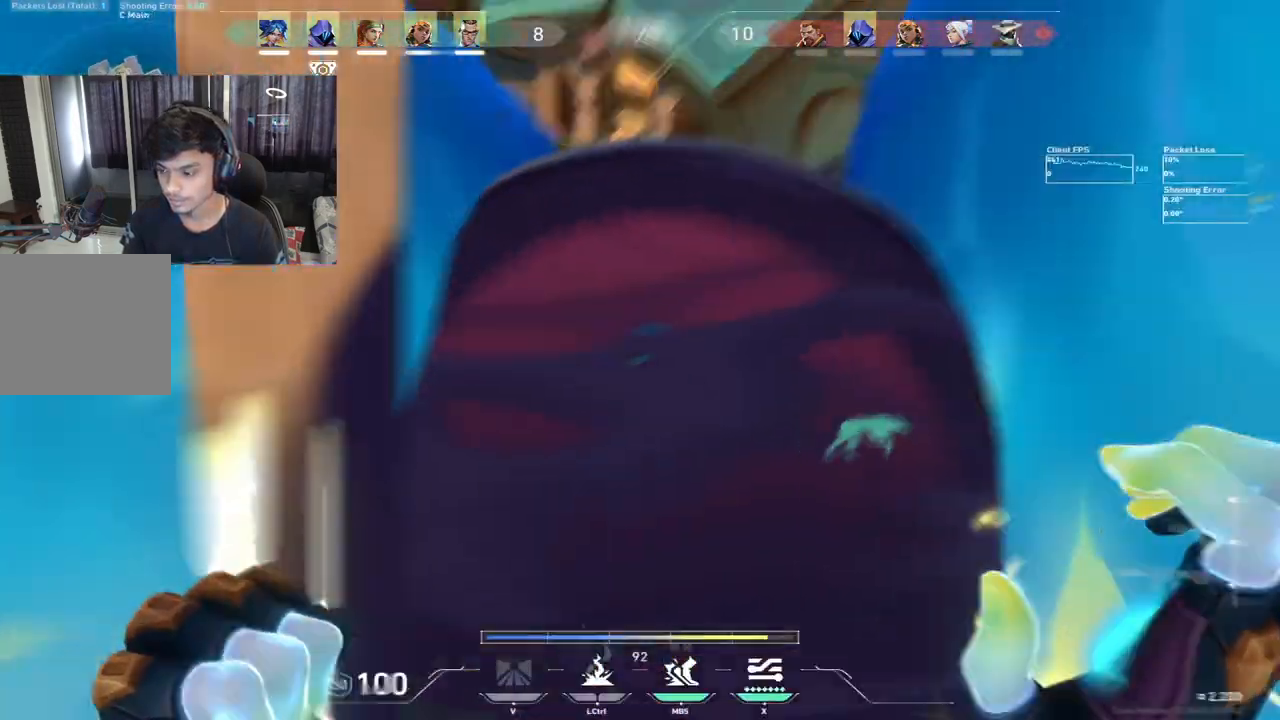
{"keys": ["w"], "events": []}
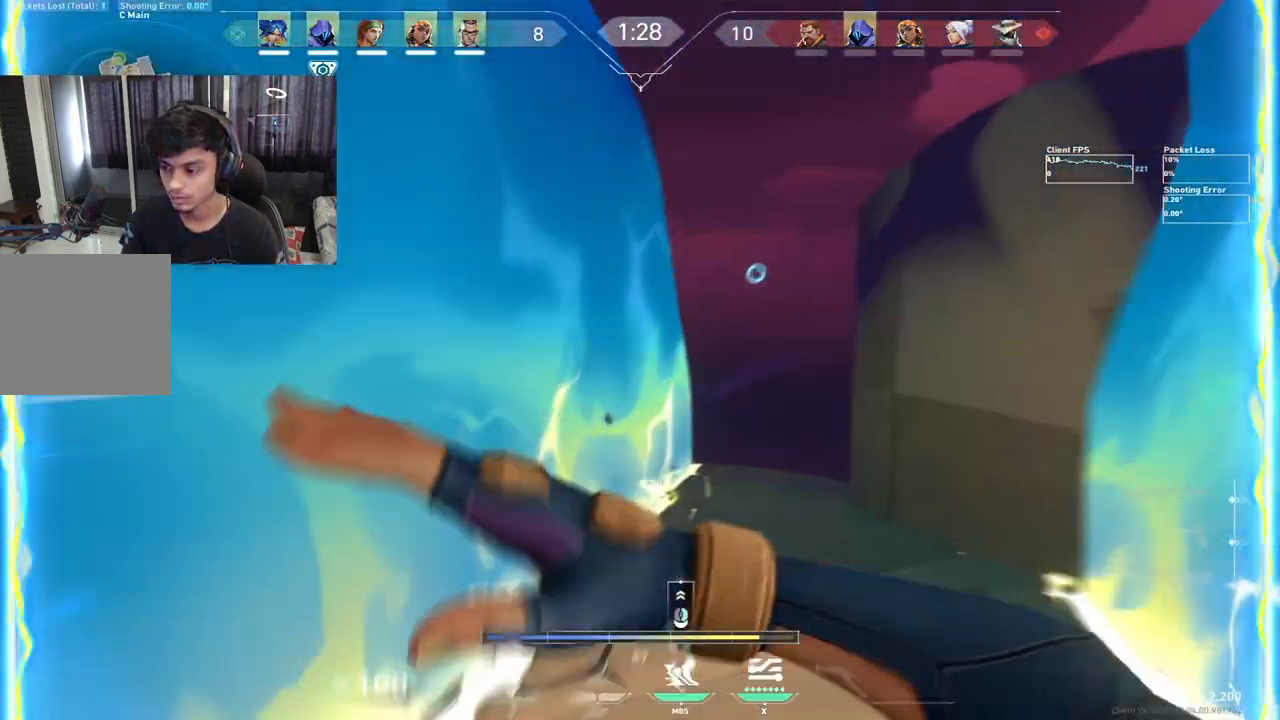
{"keys": ["w"], "events": []}
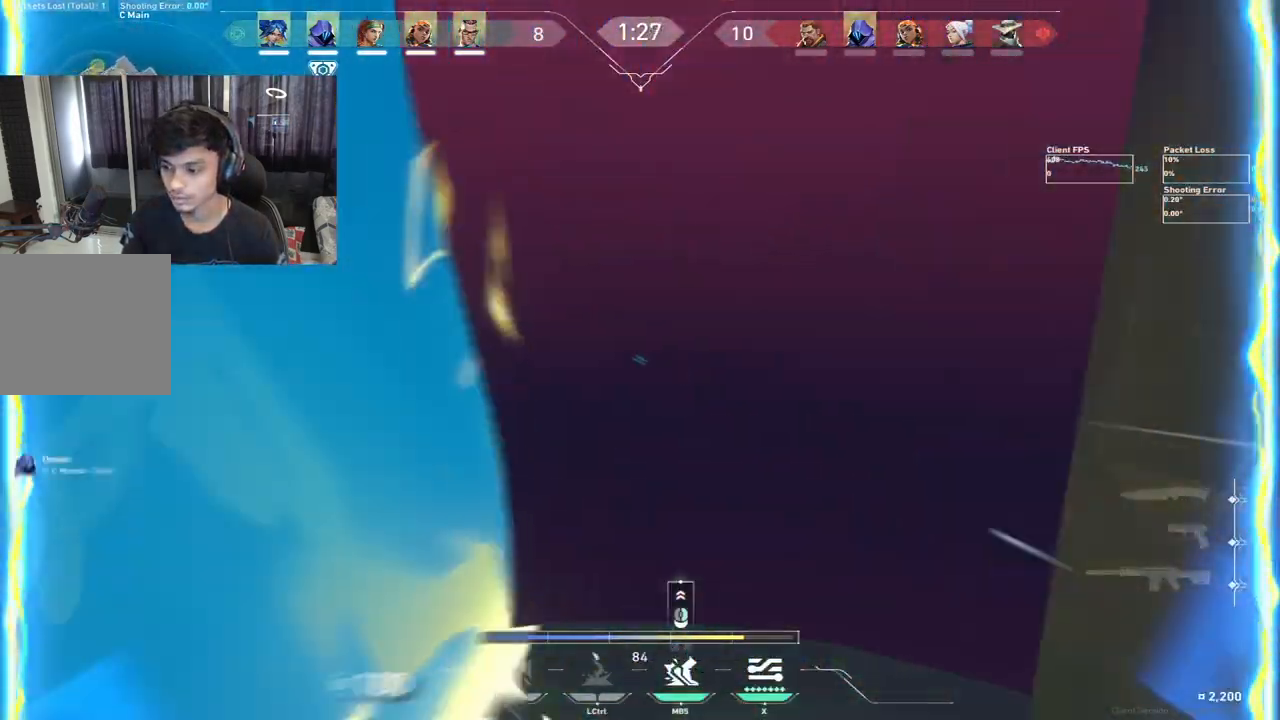
{"keys": ["d", "w"]}
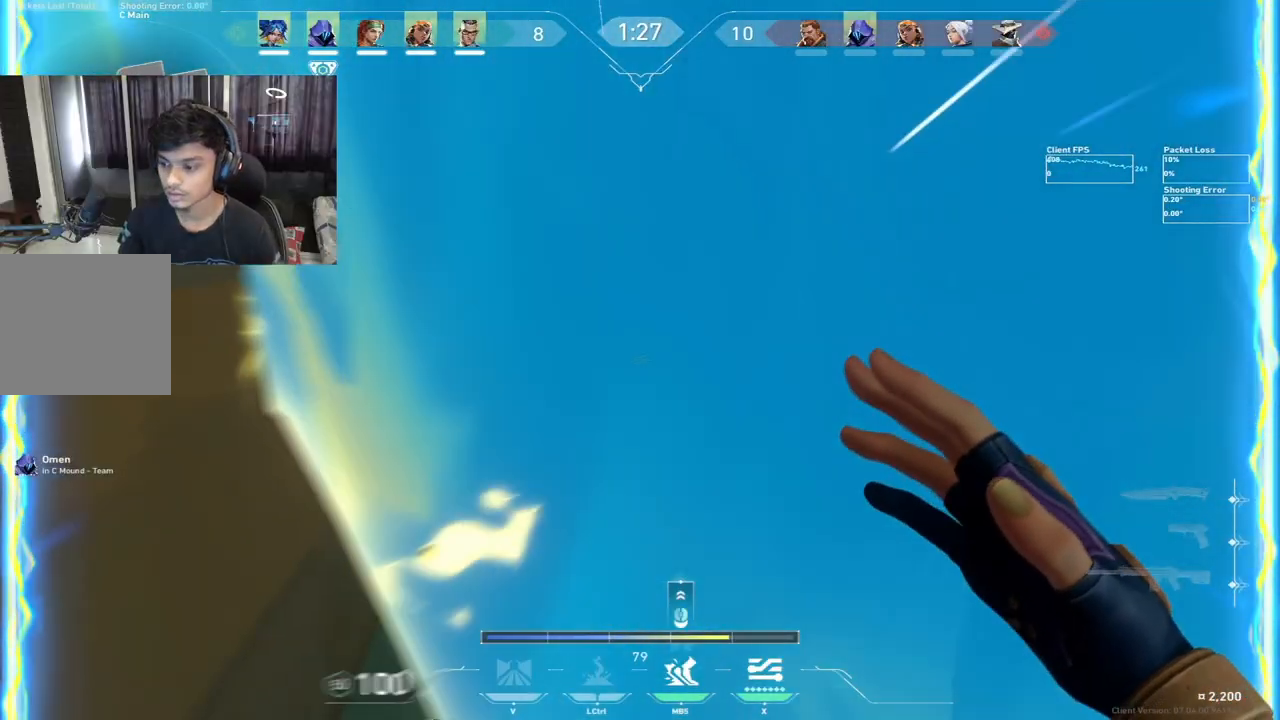
{"keys": [], "events": [[67, "d", "up"], [400, "w", "up"]]}
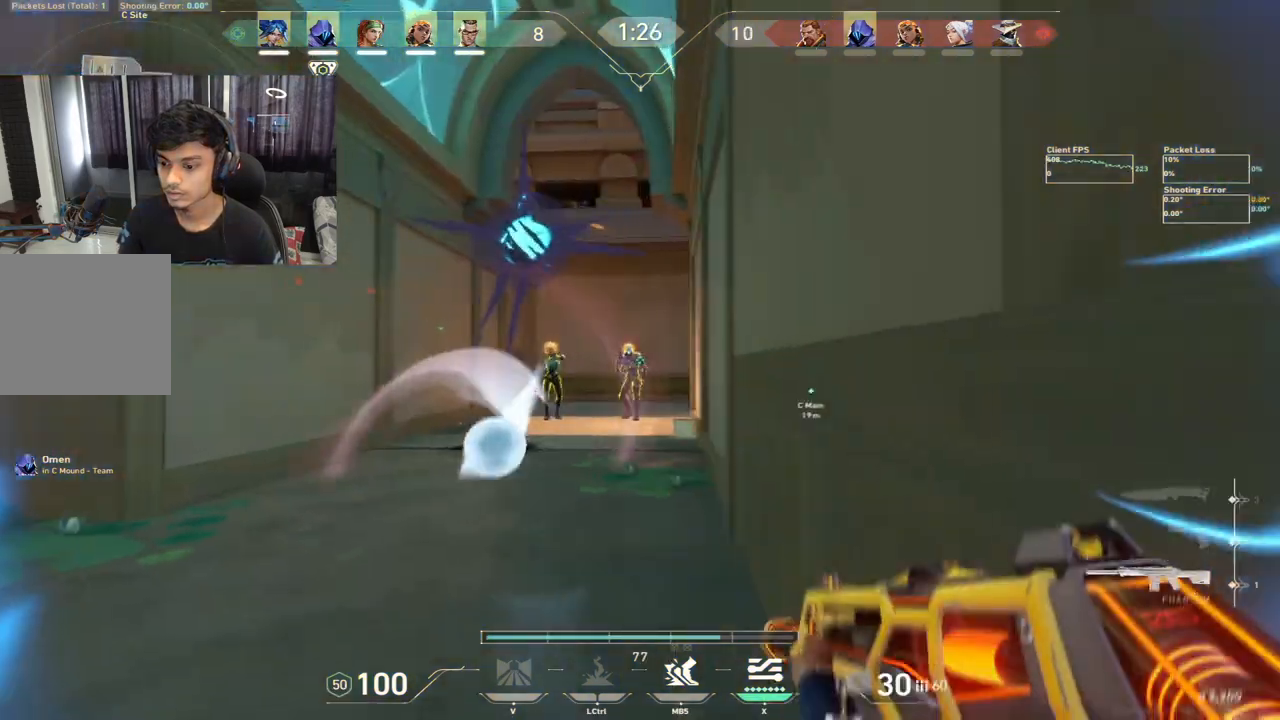
{"keys": [], "events": []}
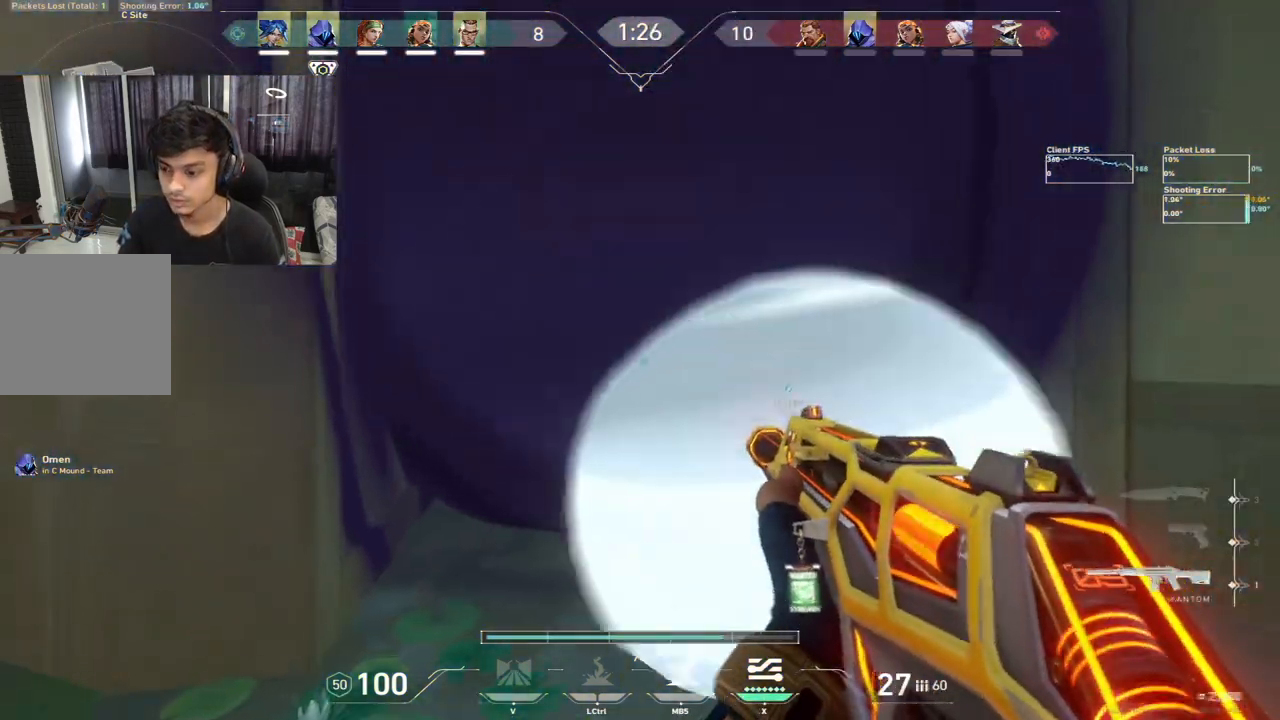
{"keys": ["w"], "events": [[350, "w", "down"]]}
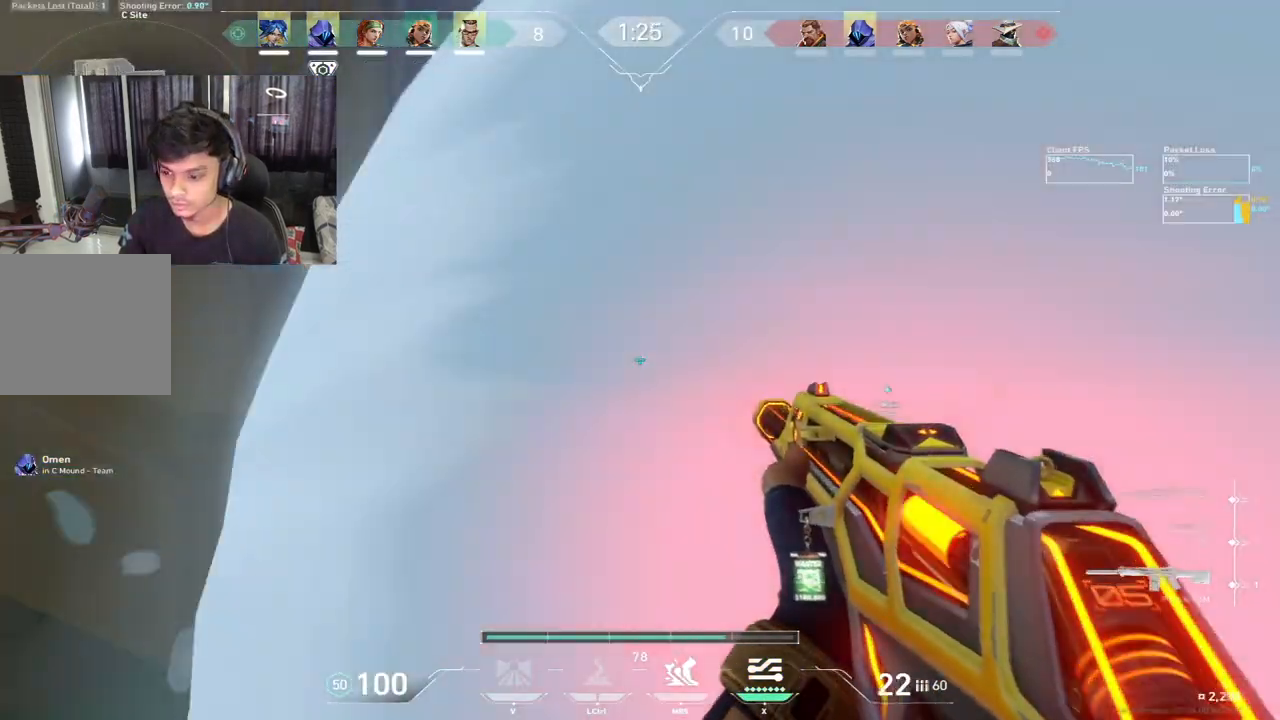
{"keys": ["w"], "events": [[183, "x", "down"], [233, "shift", "down"], [250, "x", "up"], [283, "shift", "up"]]}
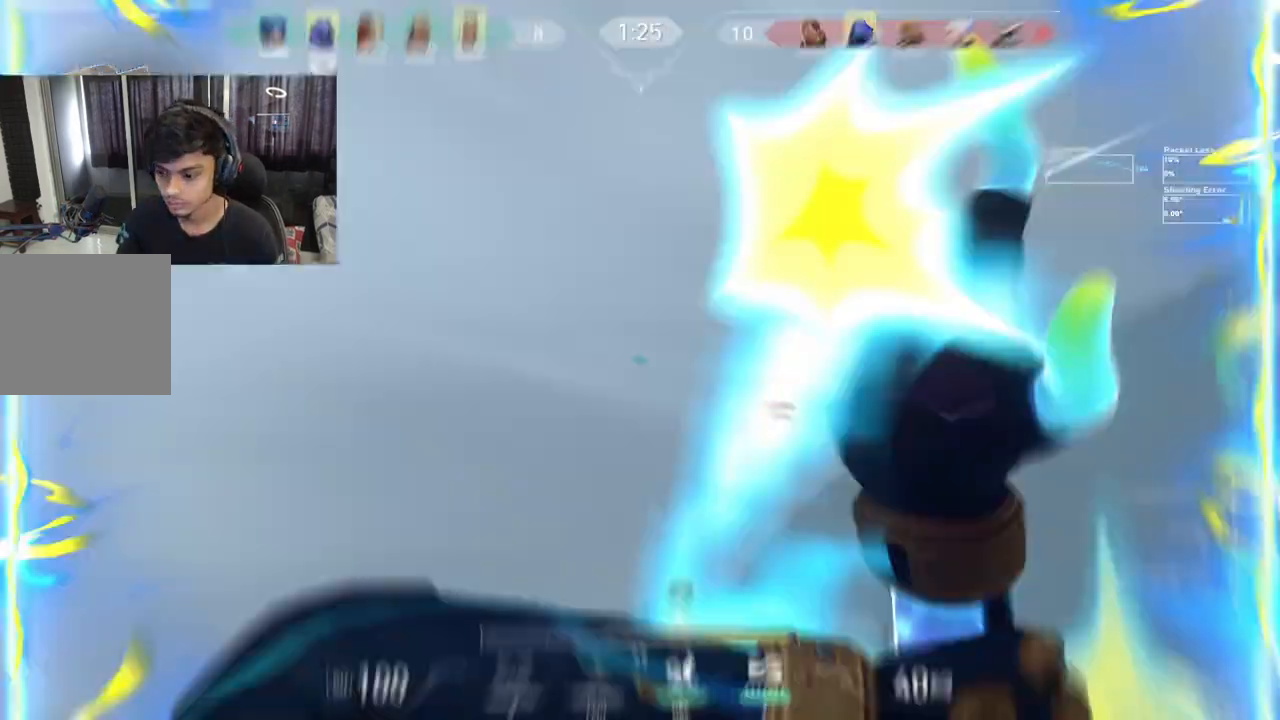
{"keys": ["w"]}
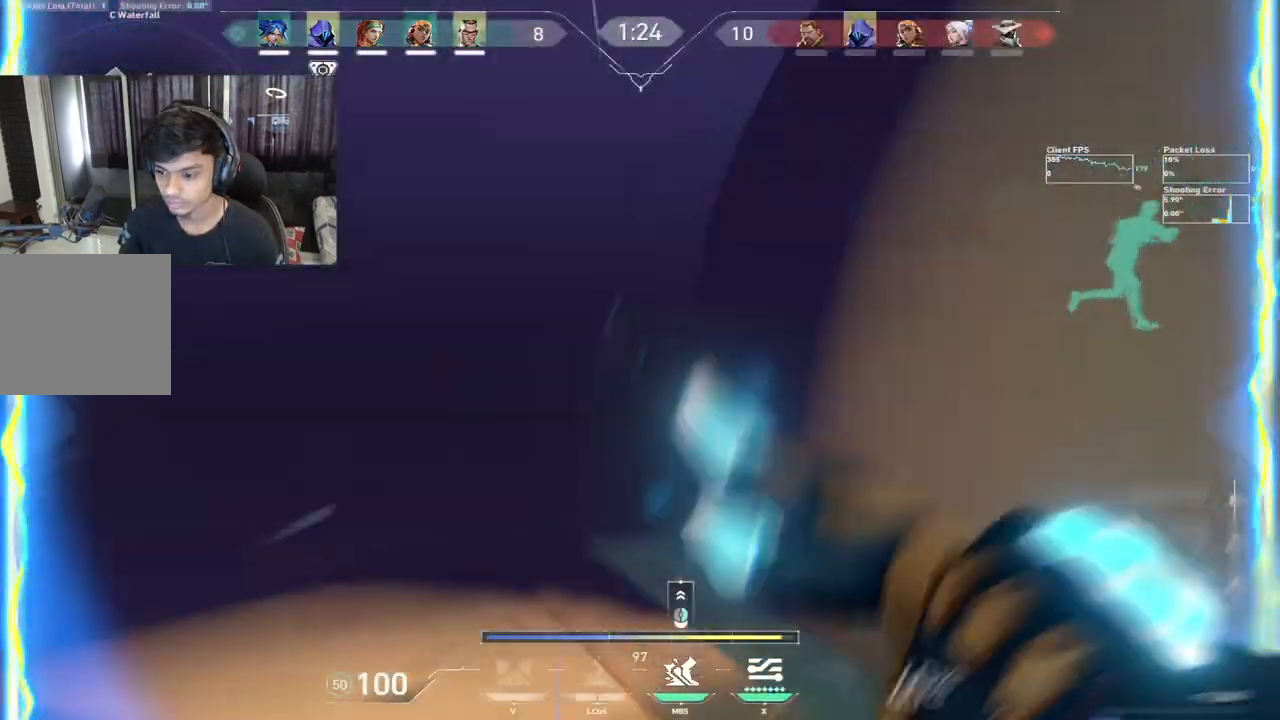
{"keys": ["a"]}
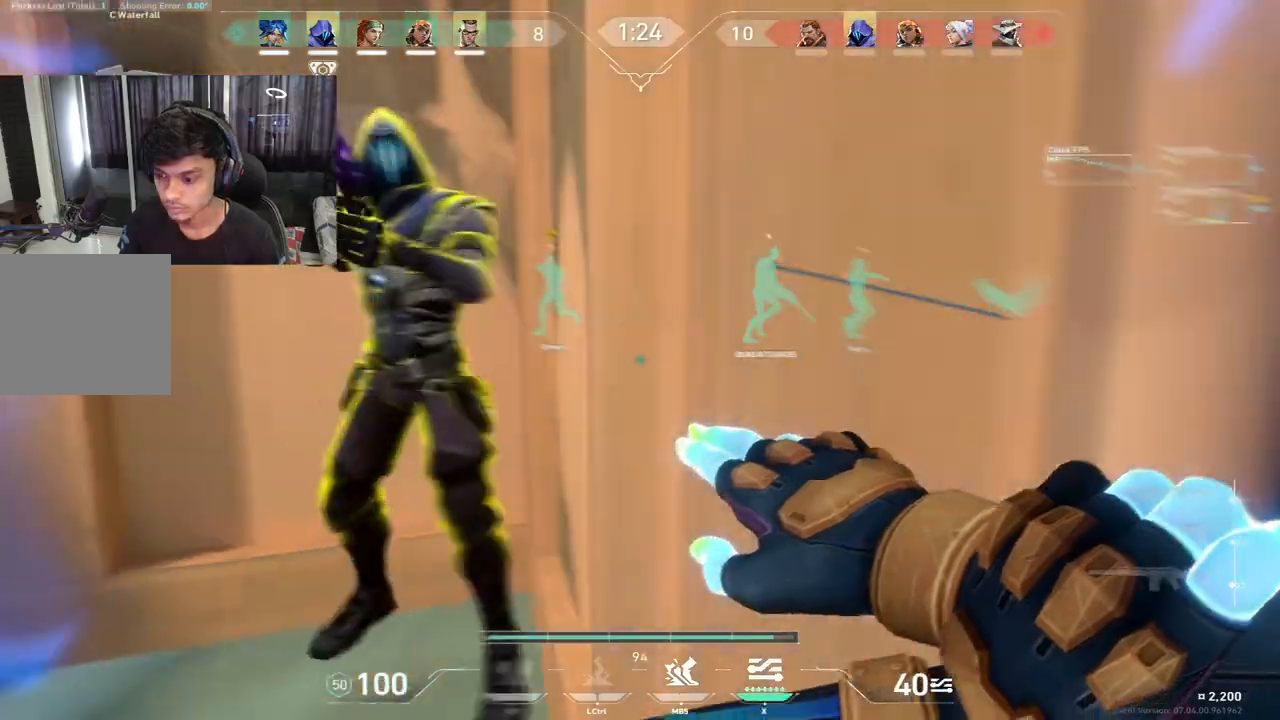
{"keys": ["d"], "events": [[333, "a", "up"], [350, "d", "down"]]}
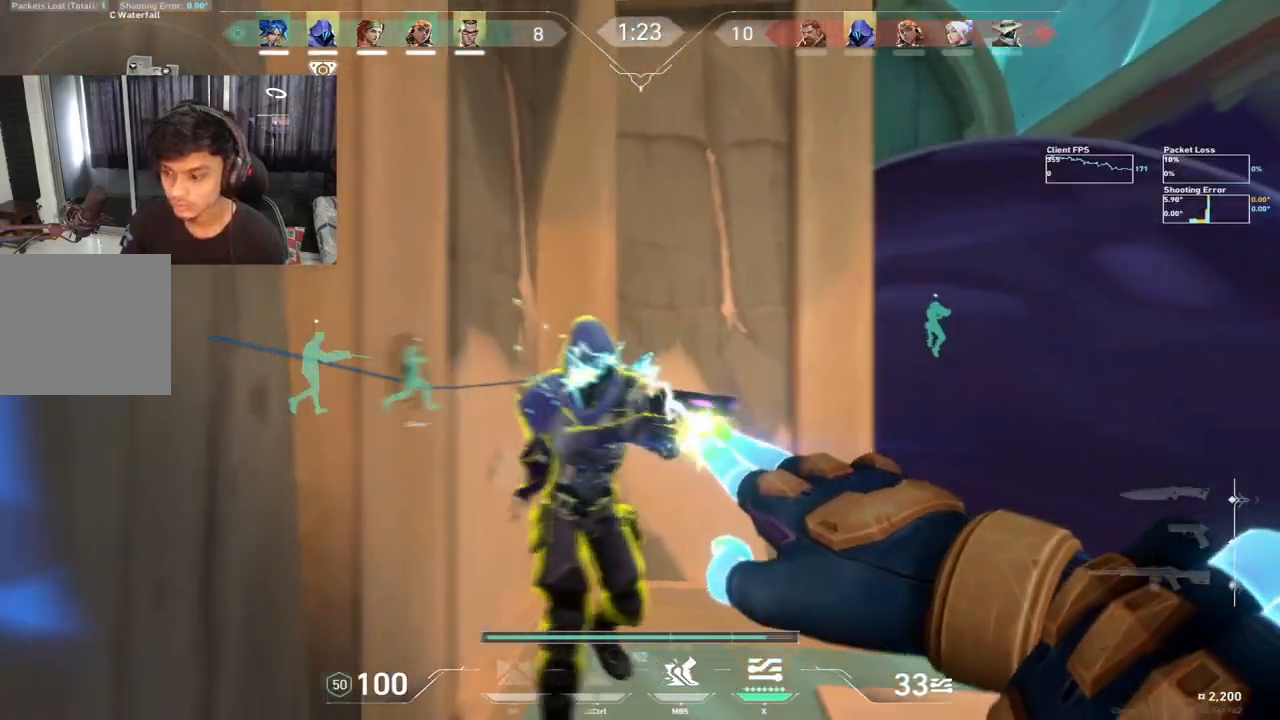
{"keys": ["a"]}
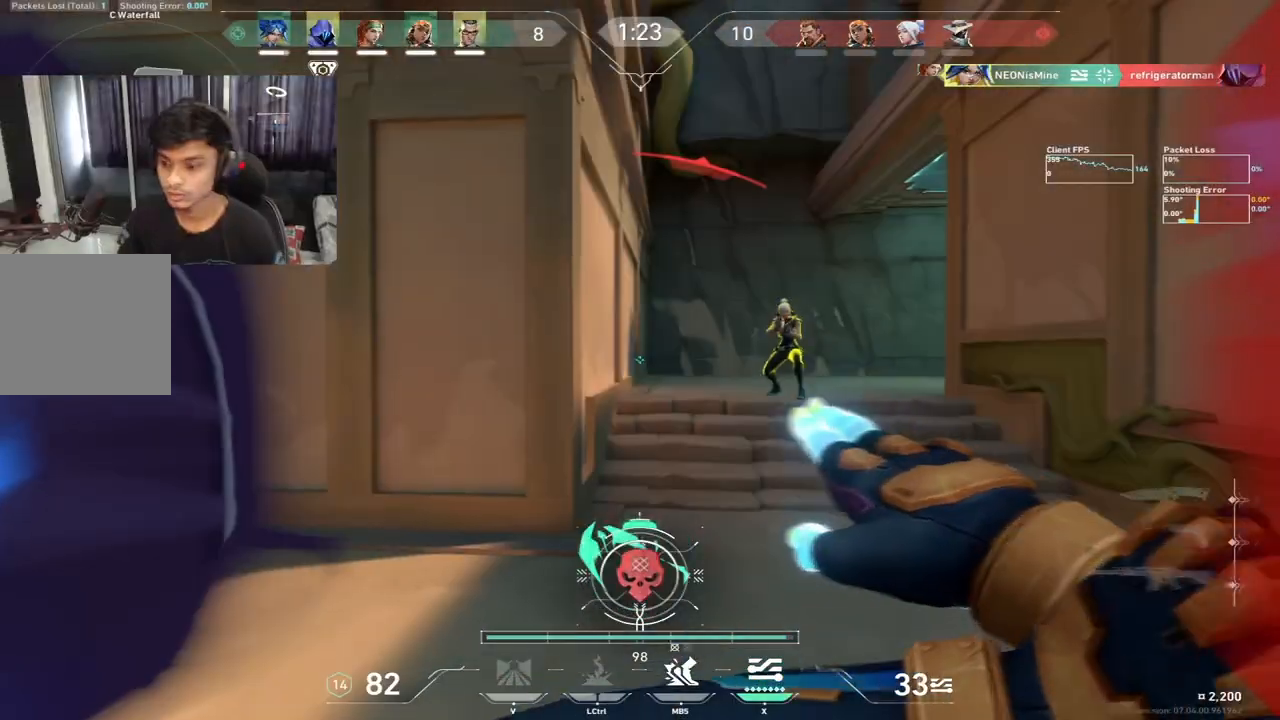
{"keys": ["a"], "events": []}
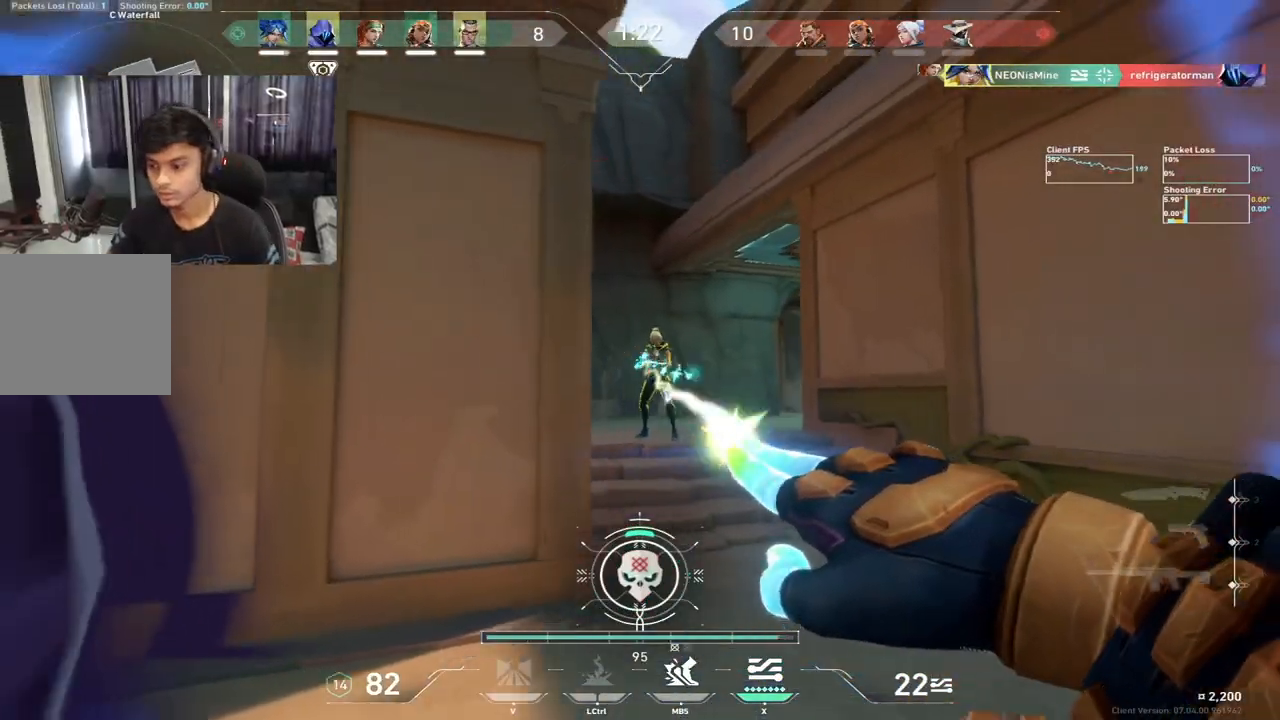
{"keys": ["a", "w"], "events": [[217, "d", "down"], [233, "w", "down"], [250, "a", "up"], [367, "a", "down"], [383, "d", "up"]]}
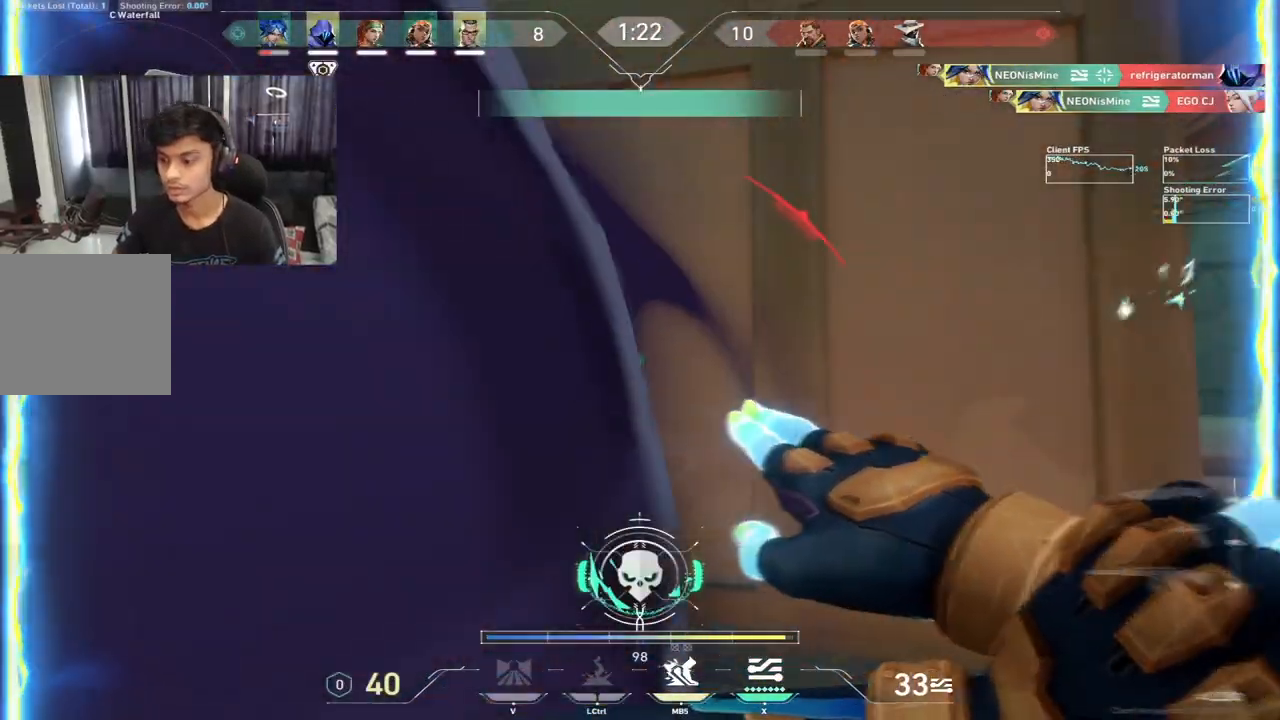
{"keys": ["w"], "events": [[17, "a", "up"]]}
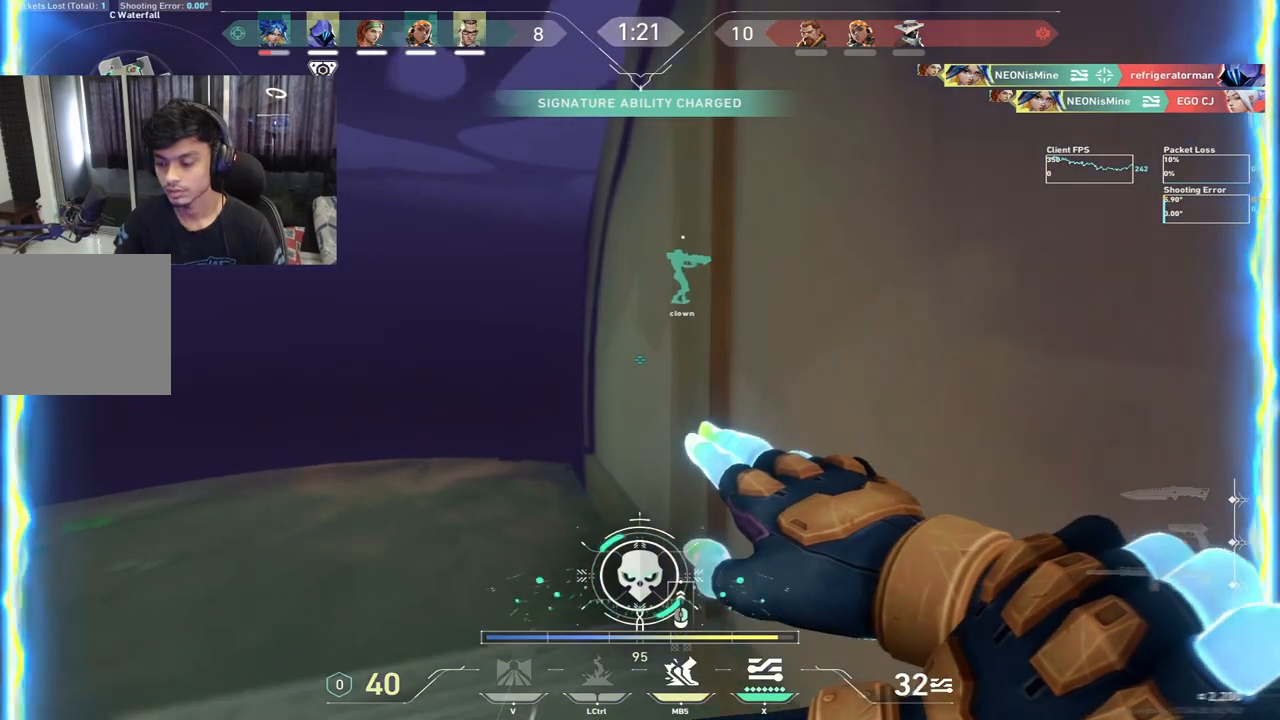
{"keys": ["w"], "events": [[200, "tab", "down"], [283, "tab", "up"]]}
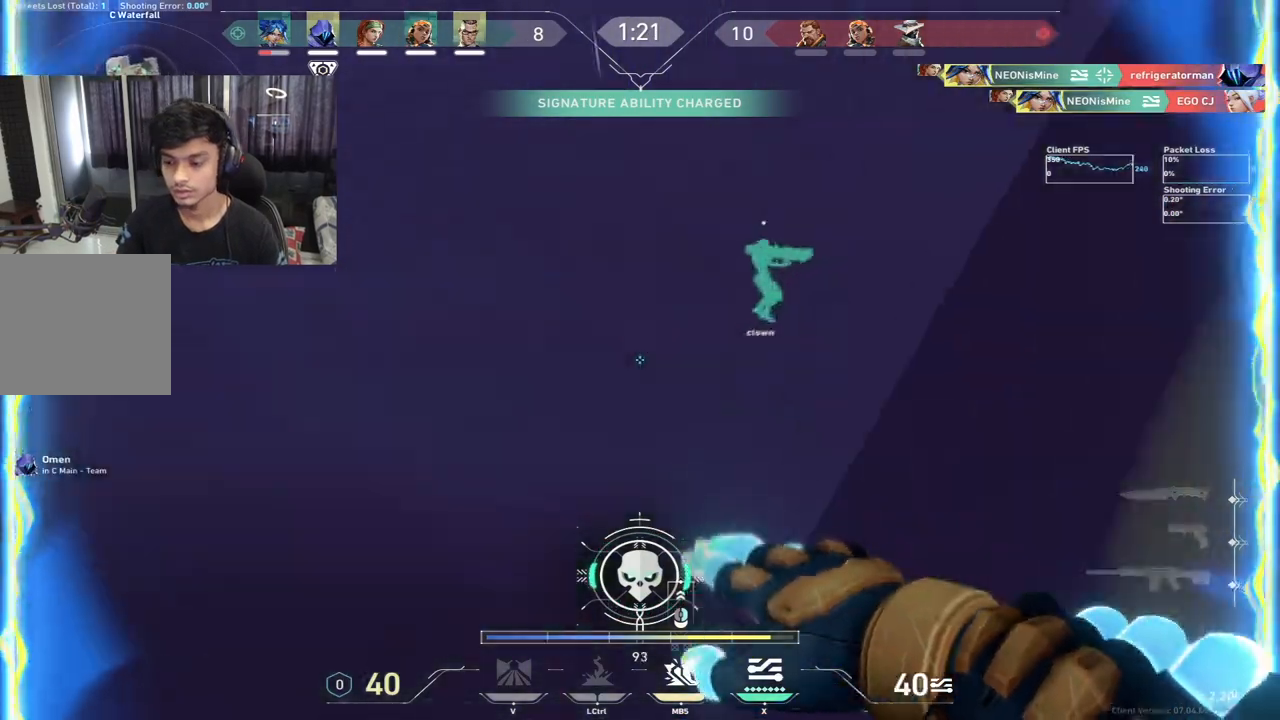
{"keys": ["d", "w"], "events": [[133, "d", "down"]]}
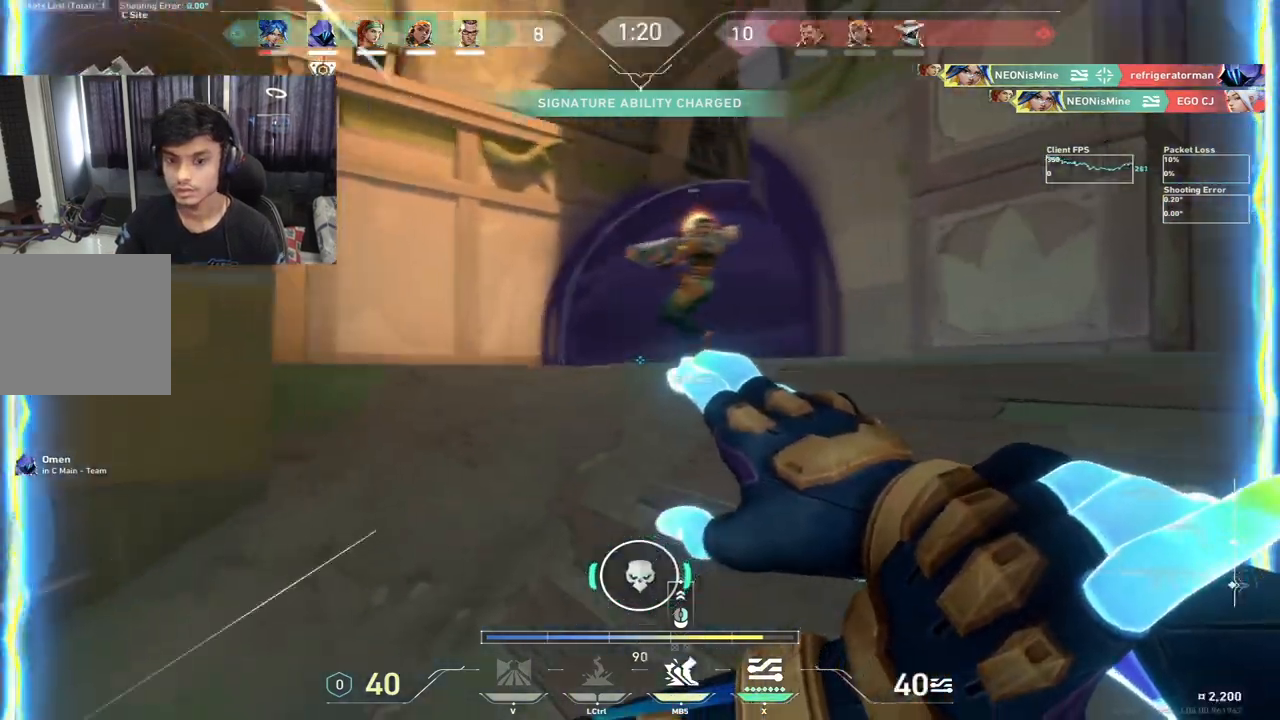
{"keys": ["w"], "events": [[133, "d", "up"]]}
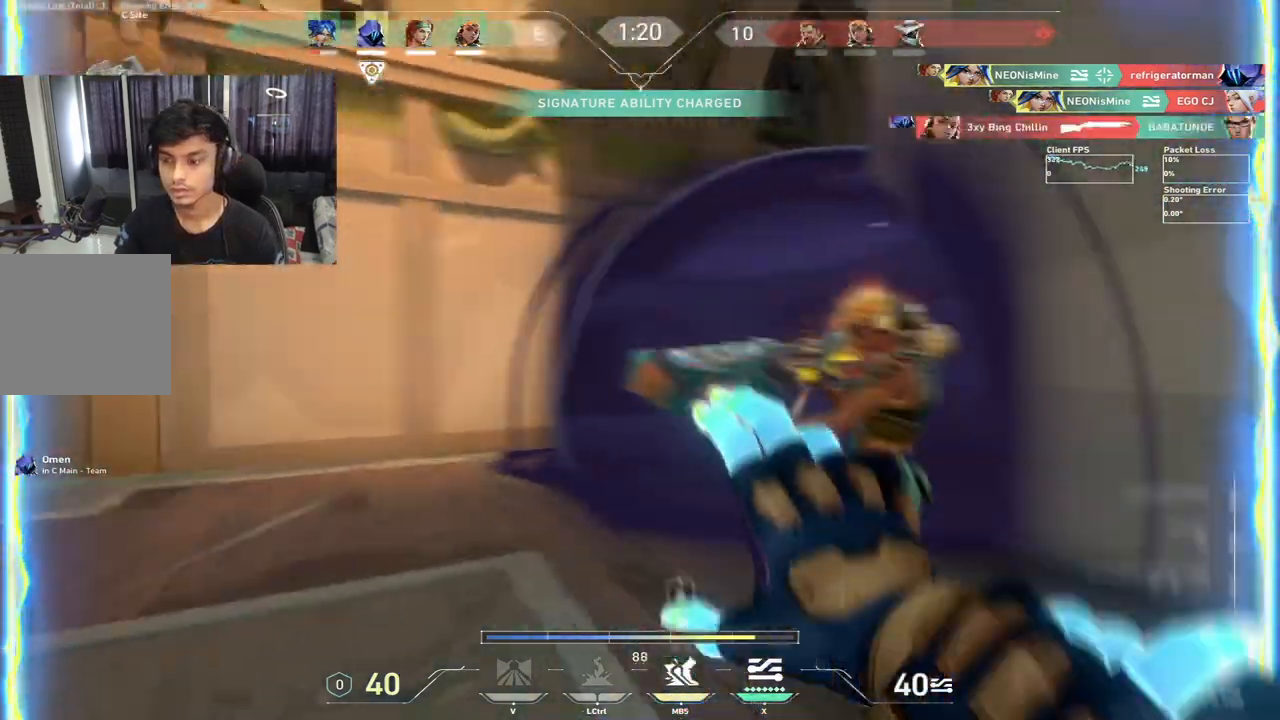
{"keys": ["w"], "events": [[317, "d", "down"], [433, "d", "up"]]}